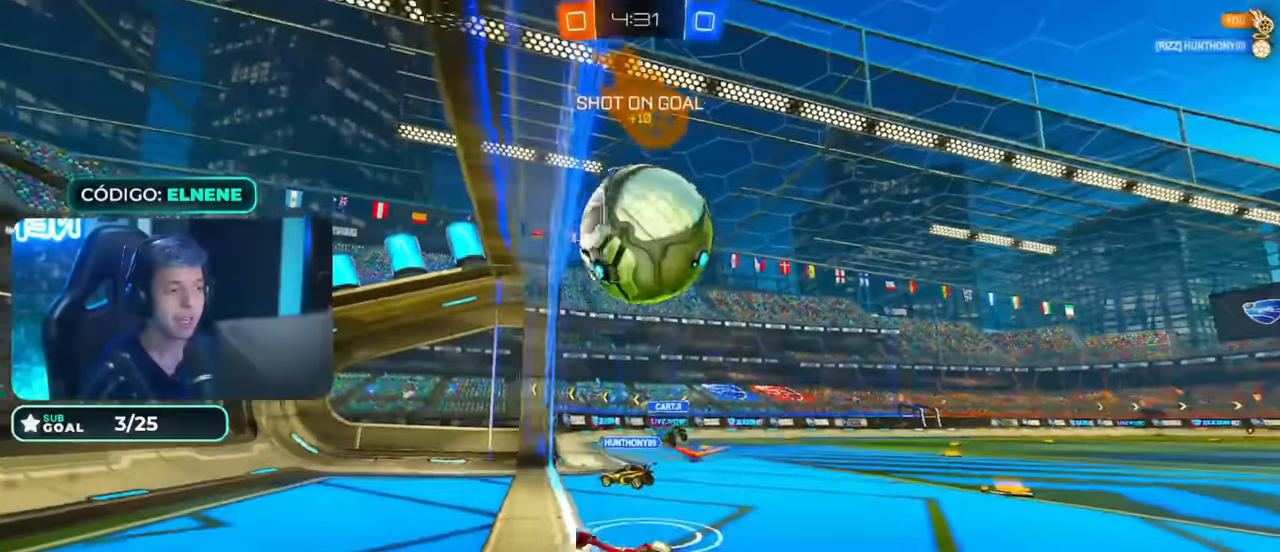
Gameplay with a controller (PlayStation layout); each line is a JSON object with the inputs held at the frame after it (dt_ms = milliseconds from this image to that frame). "events" lists button and stick changes between this image and that frame as [ms after this image, input, new state], when the widget could be followed in between.
{"dt_ms": 500, "buttons": ["CROSS", "R2"], "left_stick": "down-right", "right_stick": "center", "events": [[100, "left_stick", "right"], [200, "CIRCLE", "down"], [250, "CROSS", "down"], [250, "left_stick", "down-right"], [350, "CIRCLE", "up"], [400, "CROSS", "up"], [400, "left_stick", "center"], [450, "CROSS", "down"], [500, "left_stick", "down-right"]]}
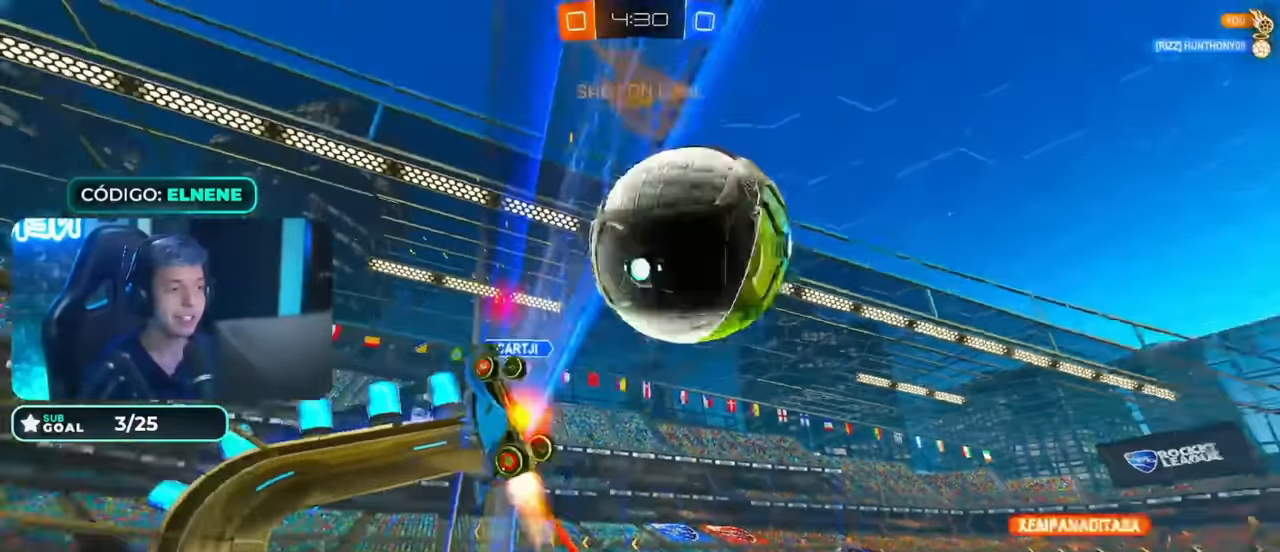
{"dt_ms": 1000, "buttons": ["CIRCLE", "L2", "R2"], "left_stick": "right", "right_stick": "center"}
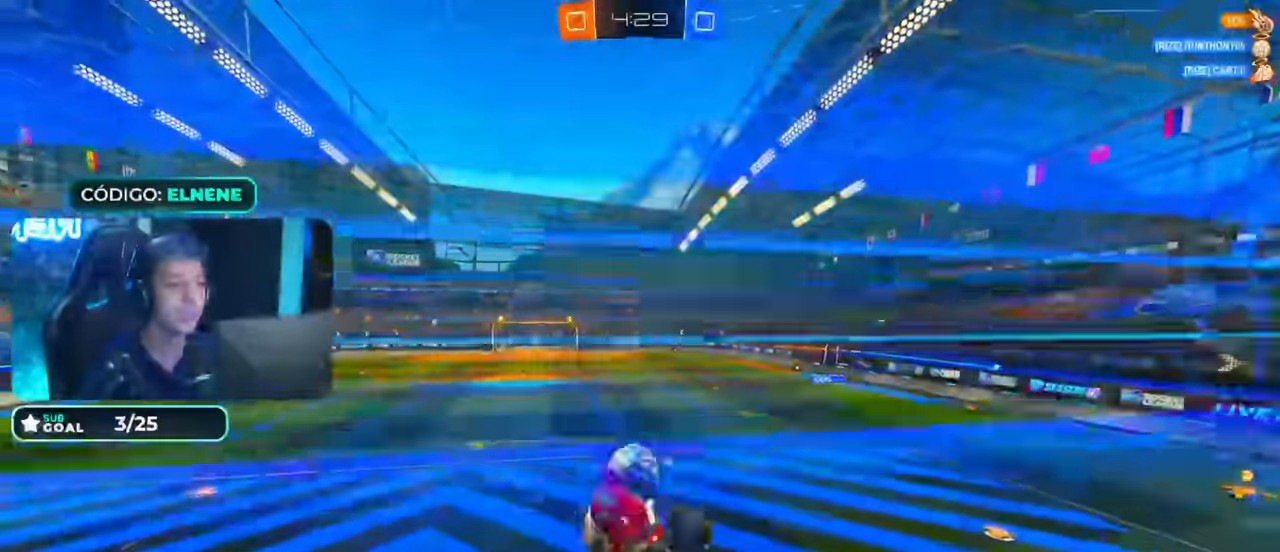
{"dt_ms": 1000, "buttons": ["CIRCLE", "L2", "R2"], "left_stick": "right", "right_stick": "center", "events": [[200, "TRIANGLE", "down"], [234, "left_stick", "down-right"], [350, "TRIANGLE", "up"], [400, "left_stick", "up-right"], [650, "left_stick", "down-right"], [750, "left_stick", "right"]]}
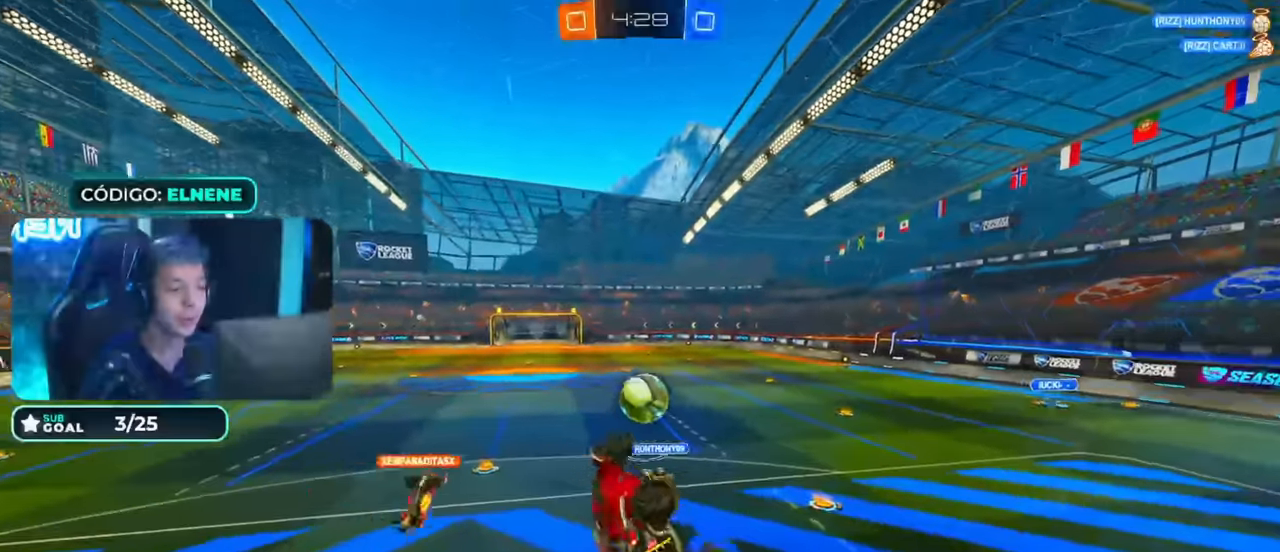
{"dt_ms": 500, "buttons": ["CIRCLE", "R2"], "left_stick": "up-left", "right_stick": "center", "events": [[250, "L2", "up"], [250, "left_stick", "center"], [450, "left_stick", "up-left"]]}
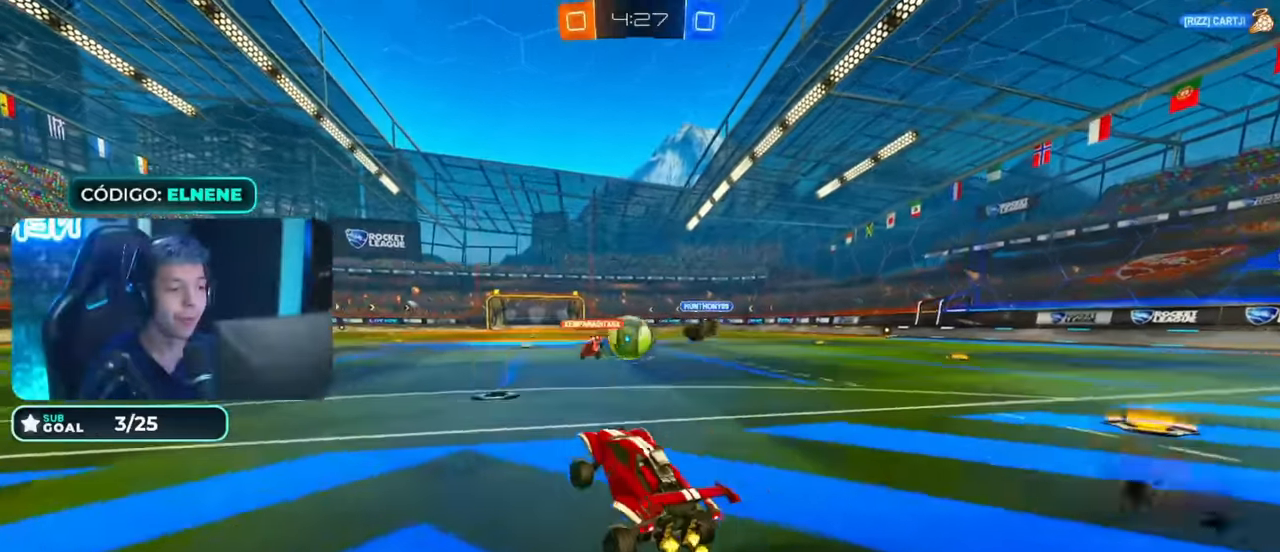
{"dt_ms": 500, "buttons": ["CIRCLE", "L2", "R2"], "left_stick": "down-left", "right_stick": "center", "events": [[83, "left_stick", "down"], [317, "left_stick", "down-left"], [417, "L2", "down"]]}
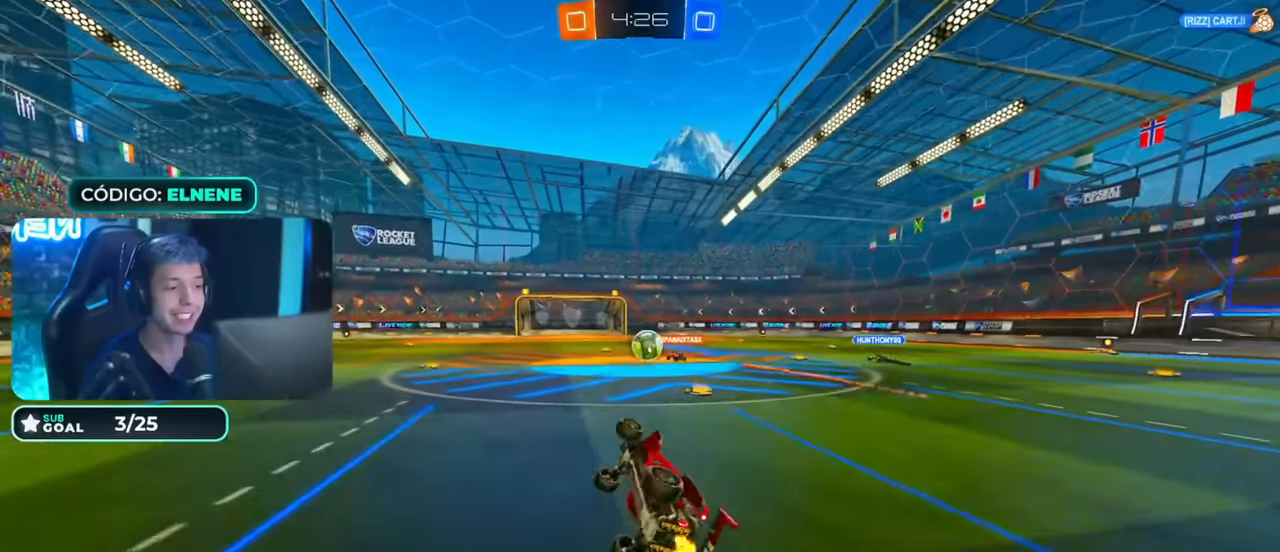
{"dt_ms": 500, "buttons": ["CIRCLE", "R2"], "left_stick": "center", "right_stick": "center", "events": [[200, "L2", "up"], [200, "left_stick", "center"]]}
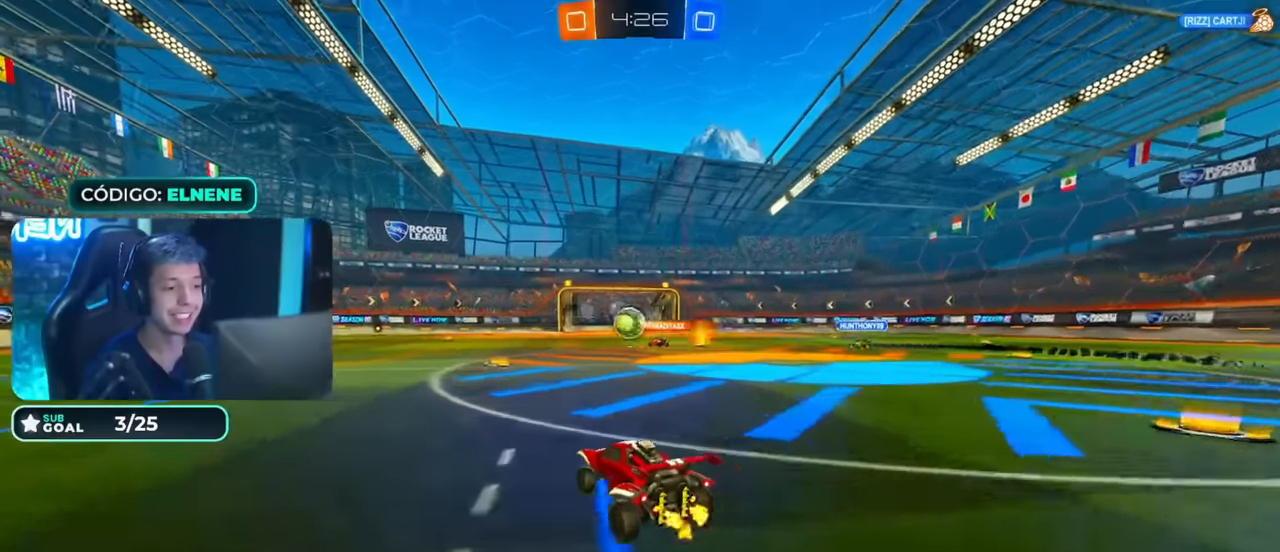
{"dt_ms": 1000, "buttons": ["CROSS", "CIRCLE", "L2", "R2"], "left_stick": "up-right", "right_stick": "center", "events": [[117, "CIRCLE", "up"], [233, "left_stick", "right"], [367, "left_stick", "center"], [500, "left_stick", "right"], [767, "CIRCLE", "down"], [817, "left_stick", "center"], [867, "CROSS", "down"], [917, "CROSS", "up"], [917, "L2", "down"], [917, "left_stick", "up-right"], [967, "CROSS", "down"]]}
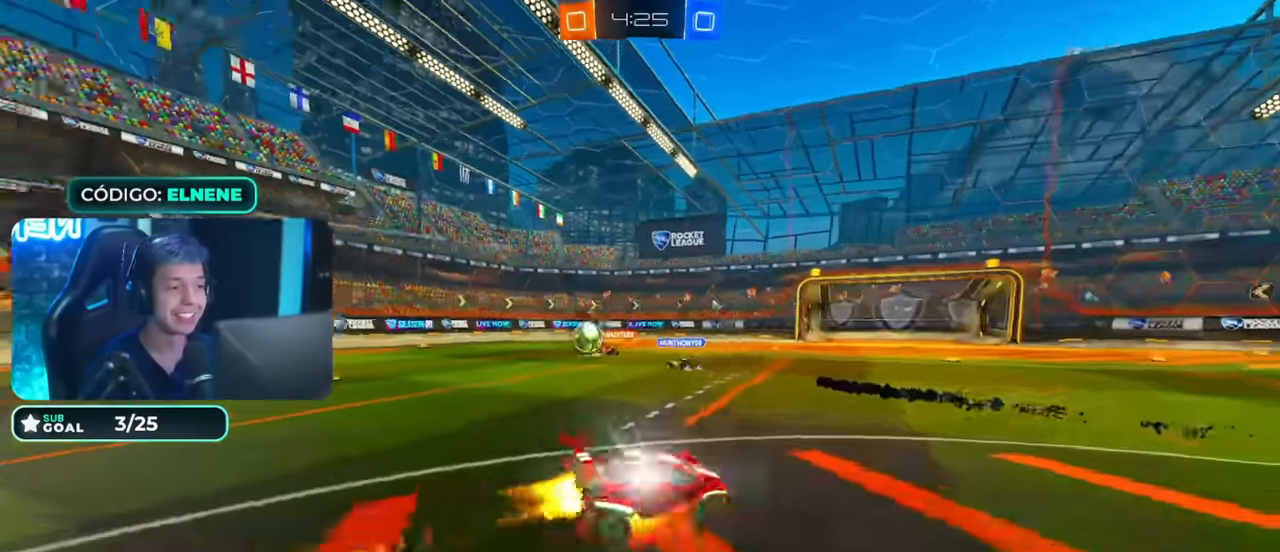
{"dt_ms": 500, "buttons": ["L2", "R2"], "left_stick": "down-right", "right_stick": "center", "events": [[100, "left_stick", "down"], [267, "CROSS", "up"], [300, "left_stick", "down-right"], [367, "CIRCLE", "up"]]}
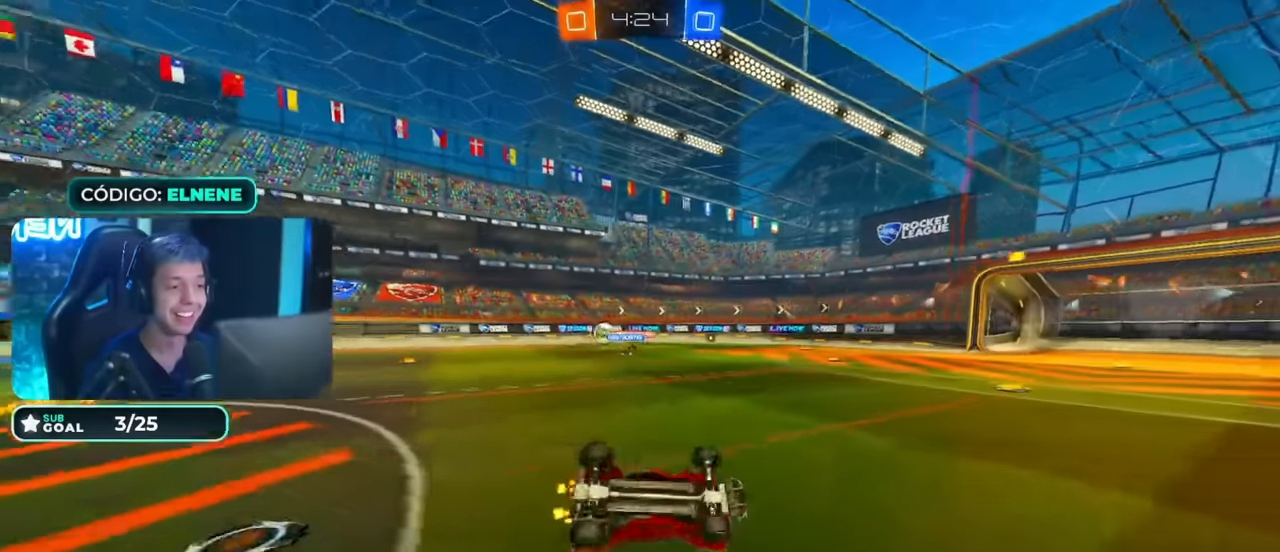
{"dt_ms": 500, "buttons": ["CIRCLE", "R2"], "left_stick": "center", "right_stick": "center", "events": [[17, "SQUARE", "down"], [117, "SQUARE", "up"], [200, "TRIANGLE", "down"], [217, "CIRCLE", "down"], [217, "L2", "up"], [217, "left_stick", "center"], [367, "TRIANGLE", "up"]]}